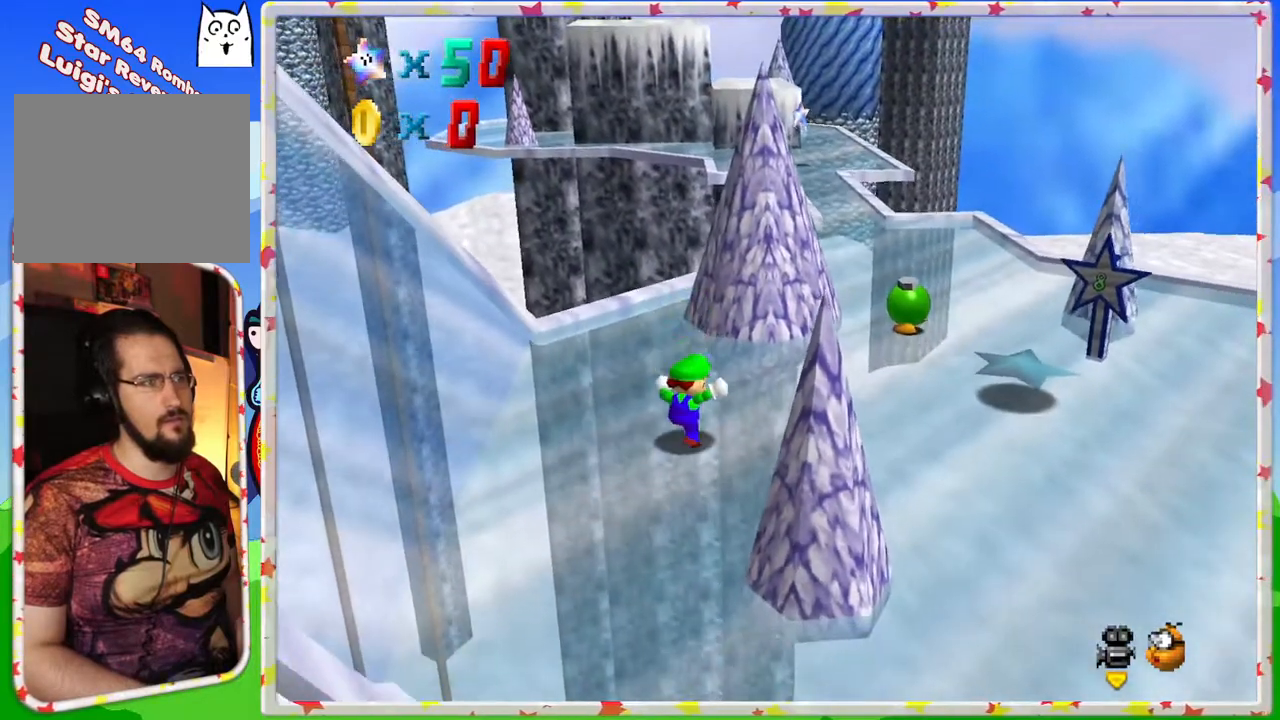
Gameplay with a controller (Nintendo layout); each line is a JSON object with the inputs held at the frame after it. "events" lists button and stick changes between this image and that frame as [ms after this image, input, new state], when the widget could be followed in between. Not read: L3 R3.
{"buttons": [], "left_stick": "right", "events": []}
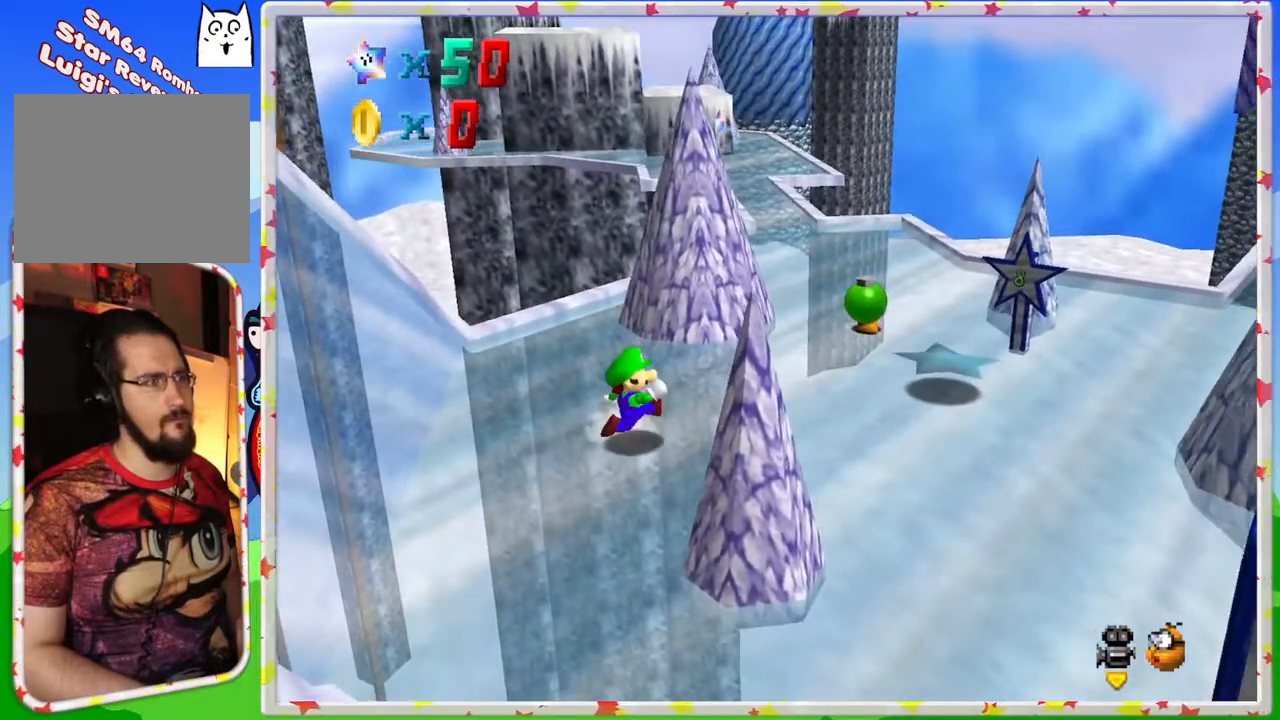
{"buttons": [], "left_stick": "right", "events": []}
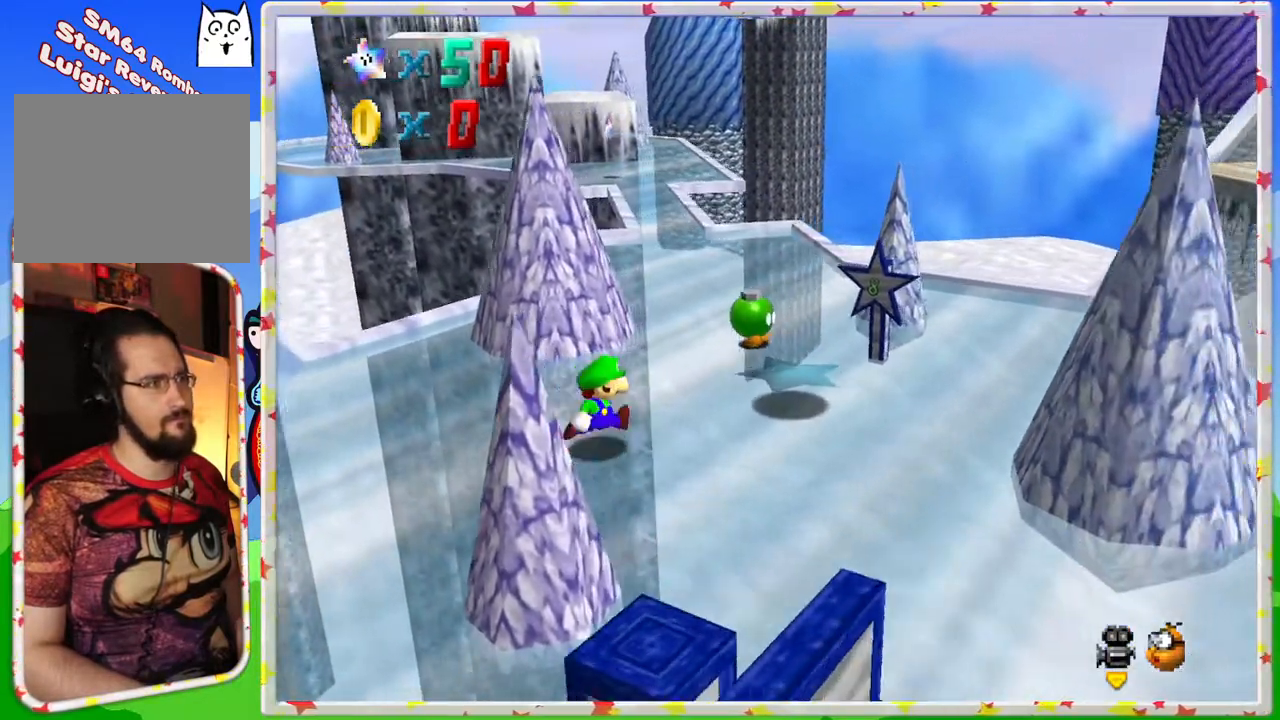
{"buttons": ["A", "Z"], "left_stick": "up", "events": [[200, "left_stick", "up"], [367, "Z", "down"], [417, "A", "down"]]}
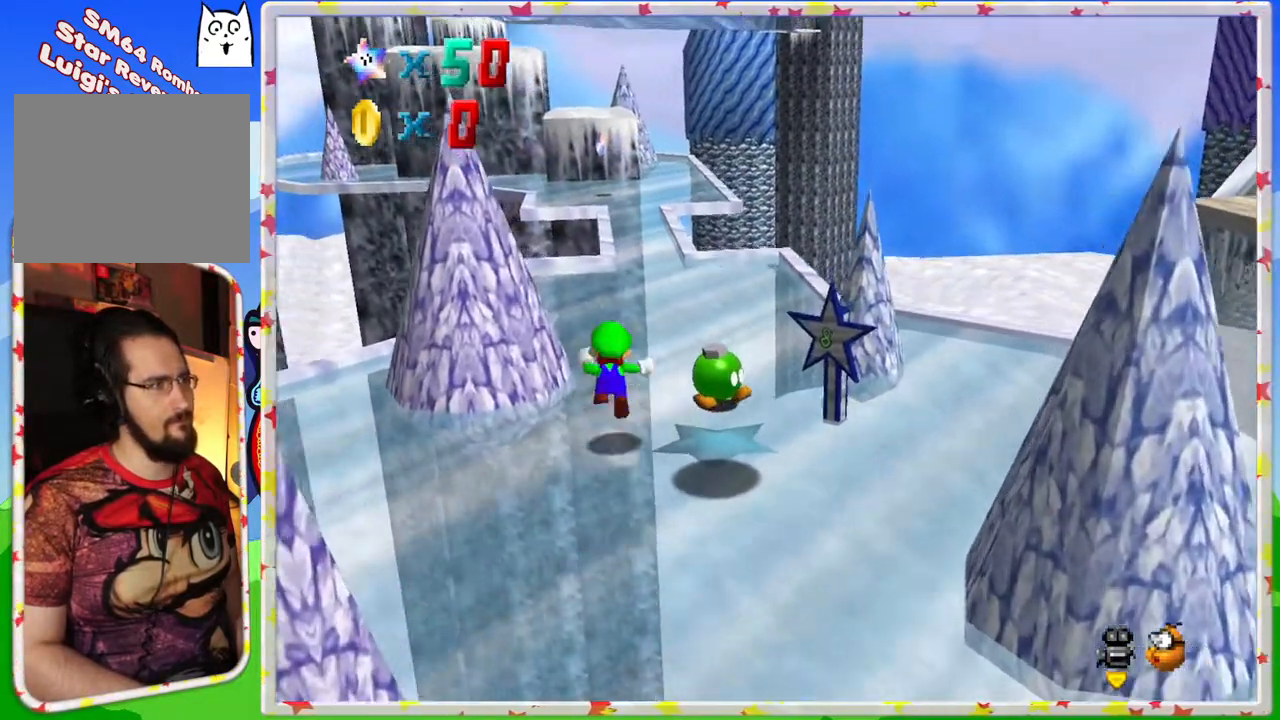
{"buttons": [], "left_stick": "up-left", "events": [[100, "A", "up"], [433, "Z", "up"], [500, "left_stick", "up-left"]]}
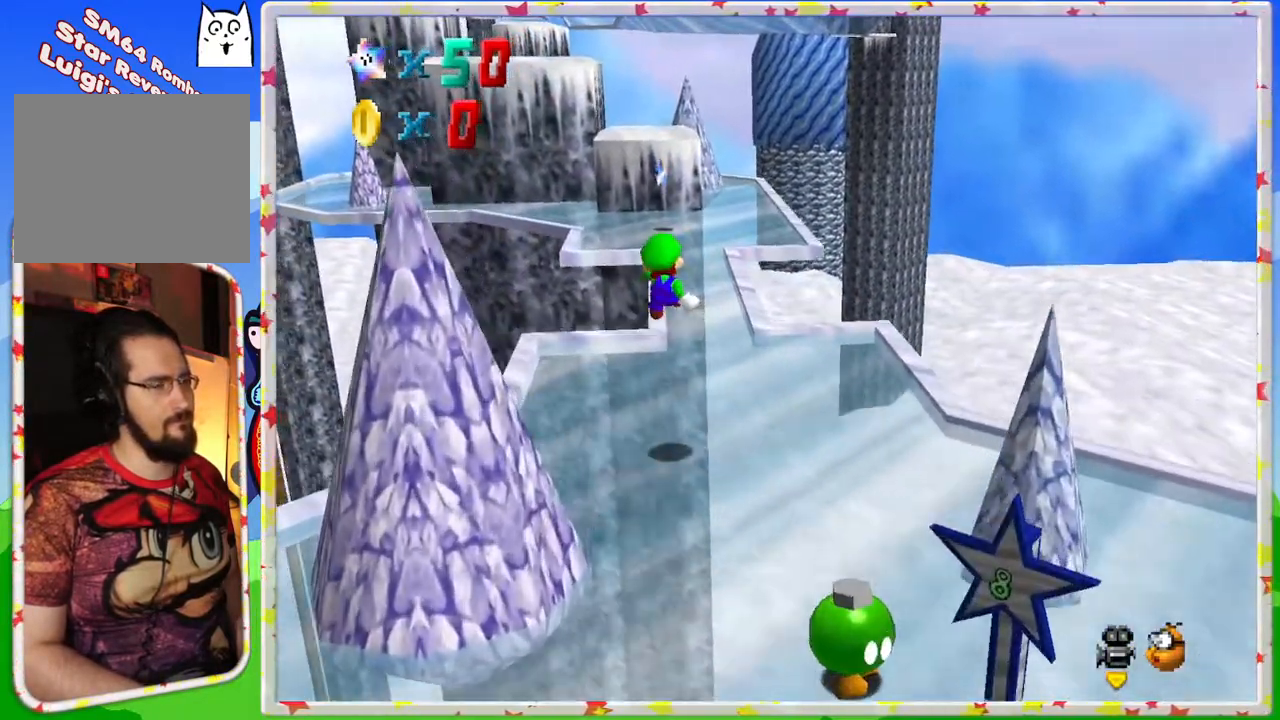
{"buttons": [], "left_stick": "up", "events": [[117, "left_stick", "up"]]}
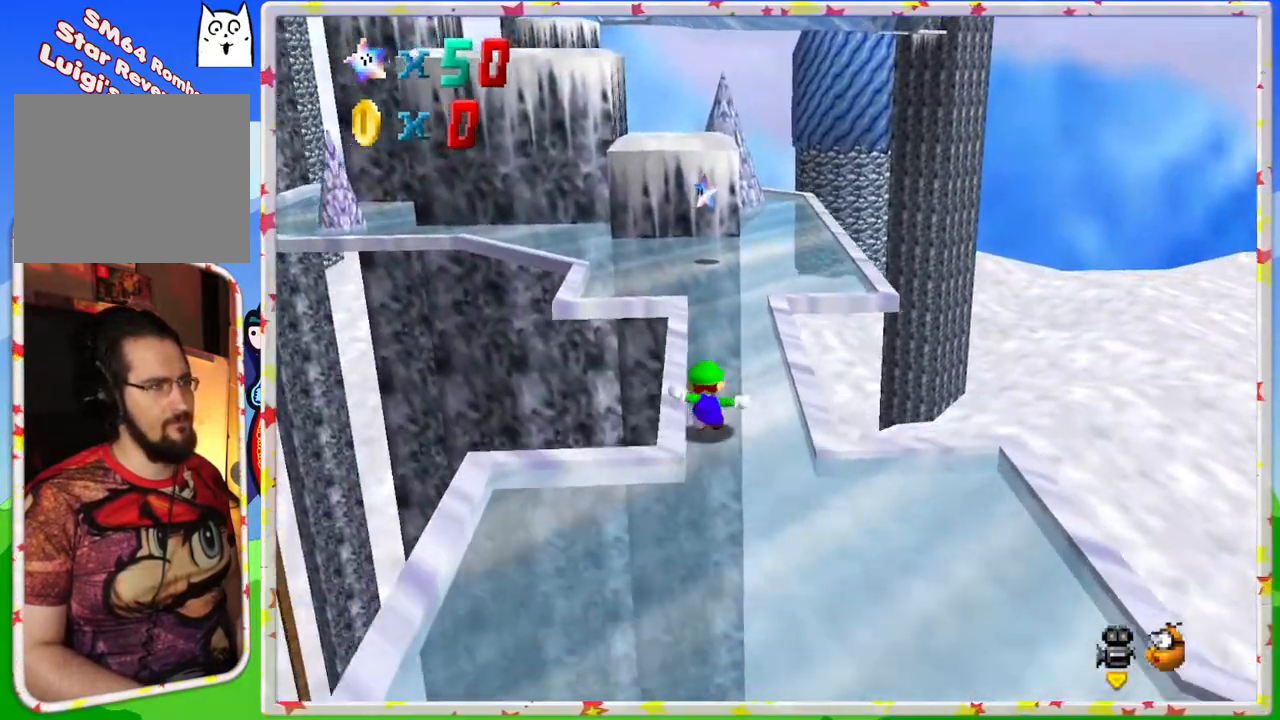
{"buttons": ["A"], "left_stick": "up", "events": [[483, "A", "down"]]}
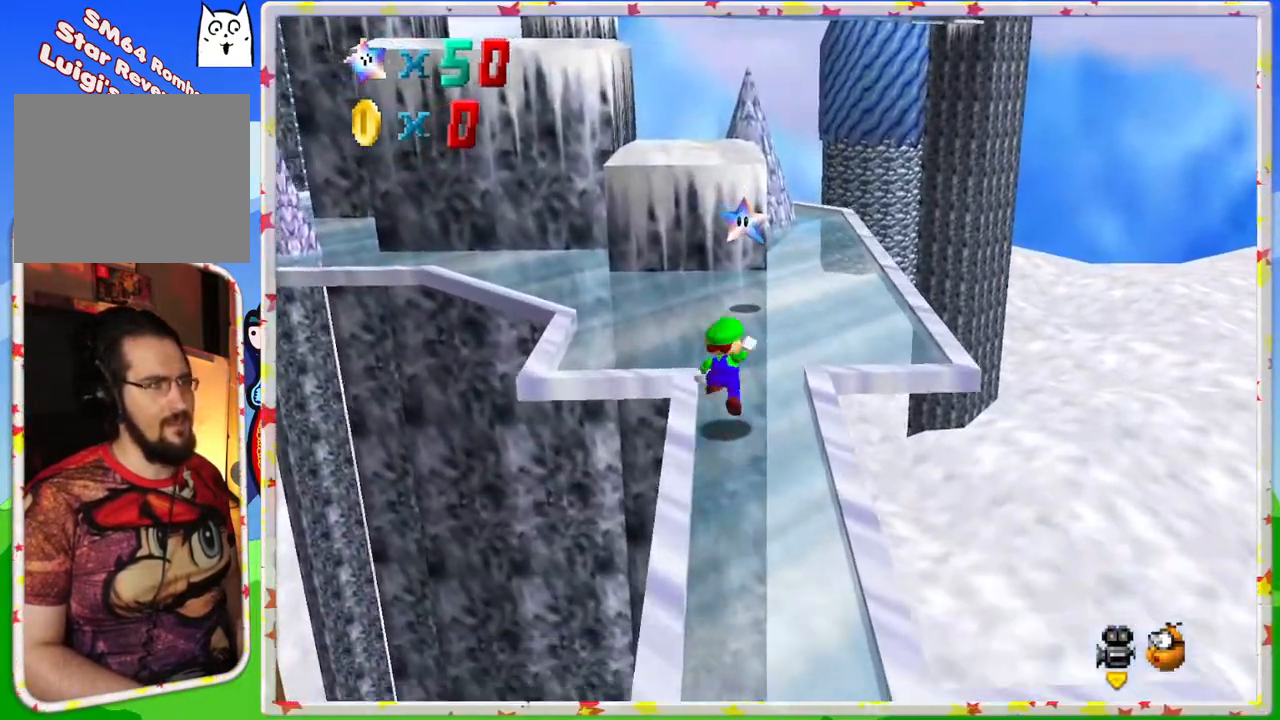
{"buttons": [], "left_stick": "up-left", "events": [[200, "A", "up"], [217, "left_stick", "up-left"]]}
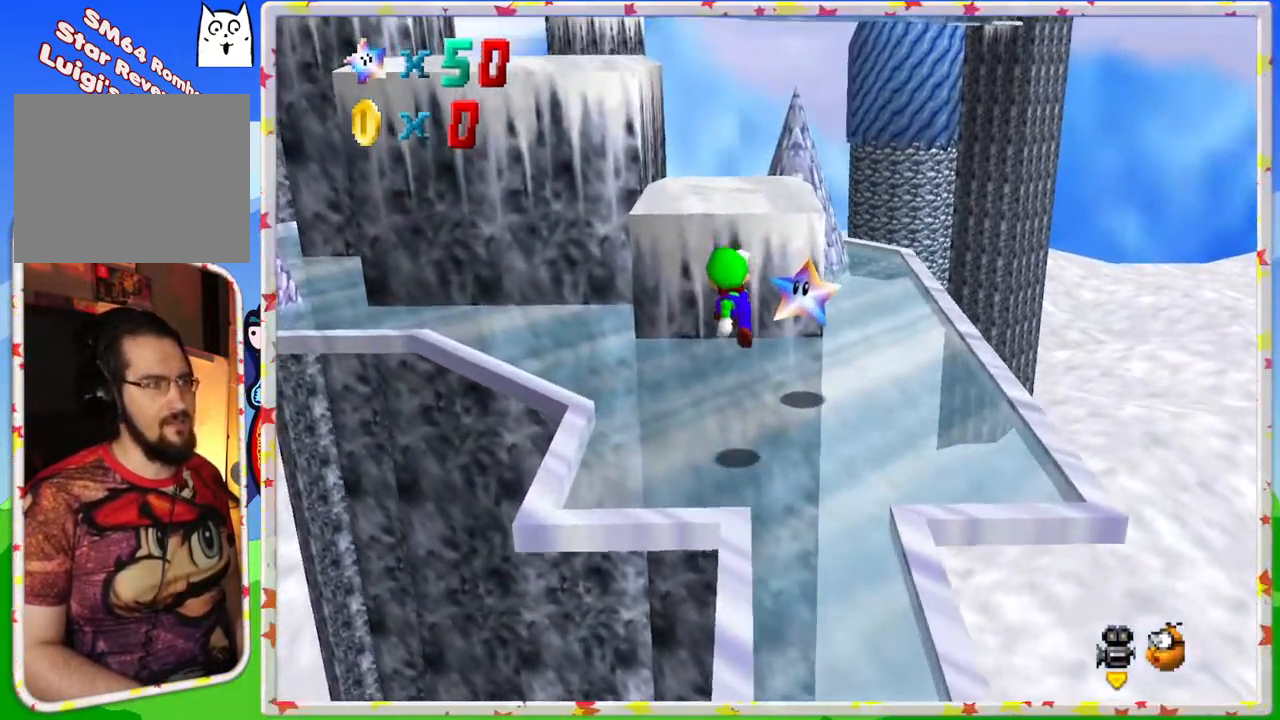
{"buttons": ["A"], "left_stick": "up-right", "events": [[100, "left_stick", "up"], [283, "A", "down"], [500, "left_stick", "up-right"]]}
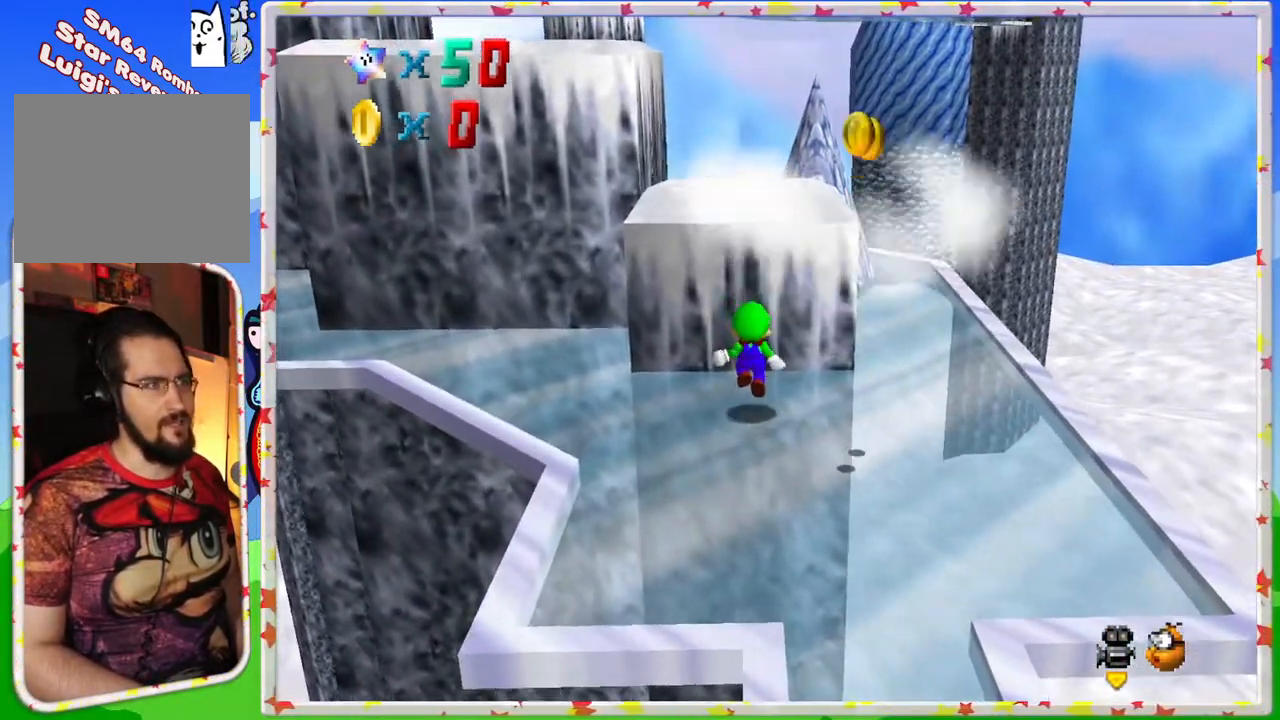
{"buttons": ["A"], "left_stick": "center", "events": [[50, "A", "up"], [167, "C_RIGHT", "down"], [250, "left_stick", "center"], [267, "C_RIGHT", "up"], [483, "A", "down"]]}
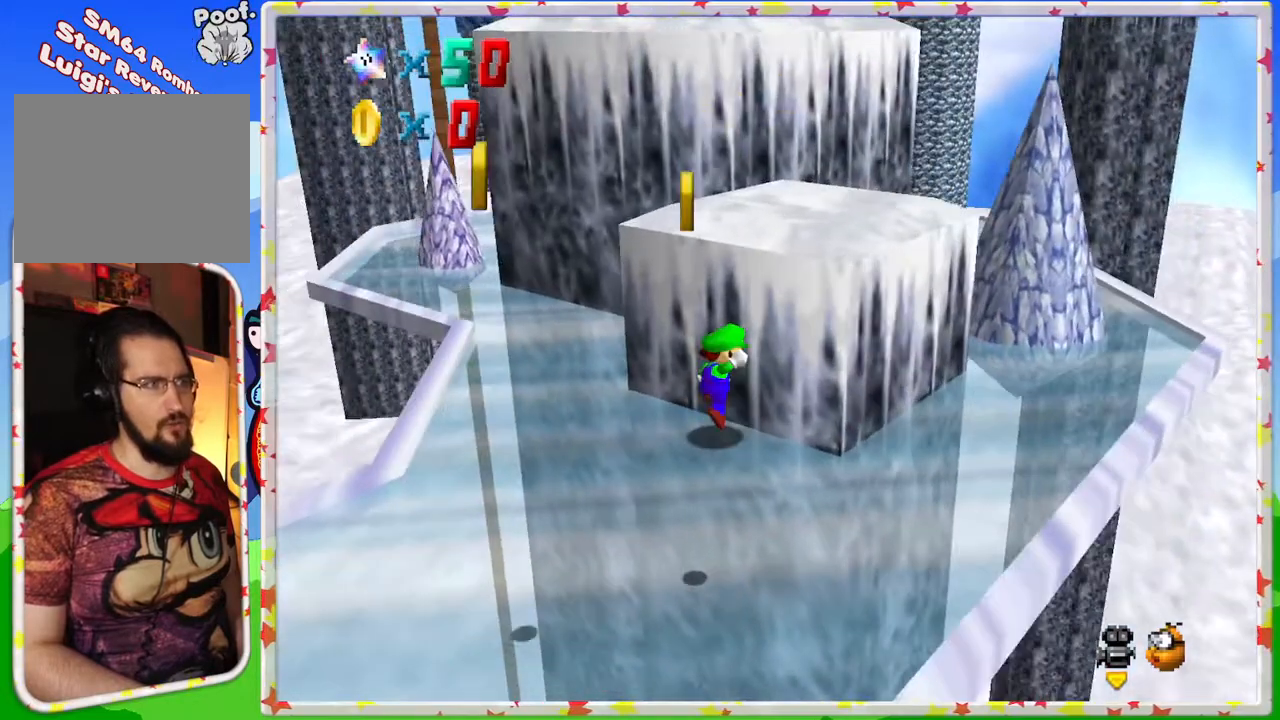
{"buttons": [], "left_stick": "up-right", "events": [[83, "left_stick", "down-right"], [200, "A", "up"], [217, "left_stick", "up-right"]]}
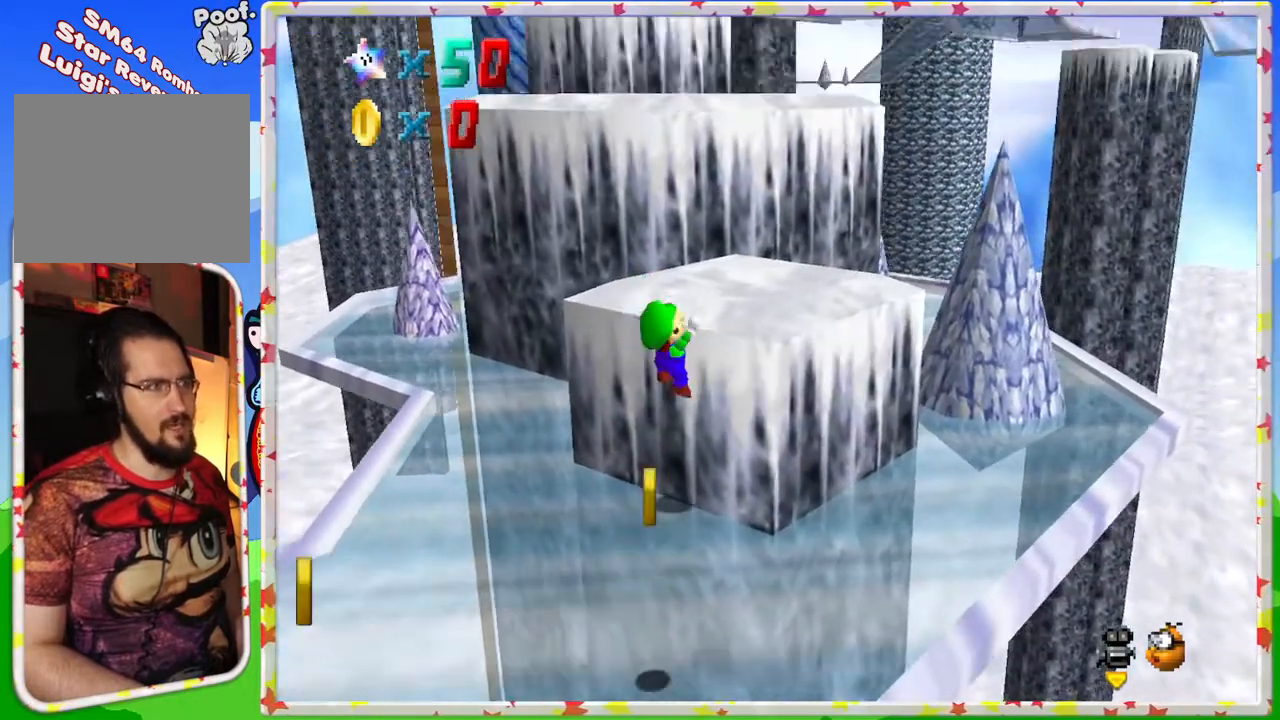
{"buttons": [], "left_stick": "up-right", "events": [[167, "A", "down"], [333, "A", "up"]]}
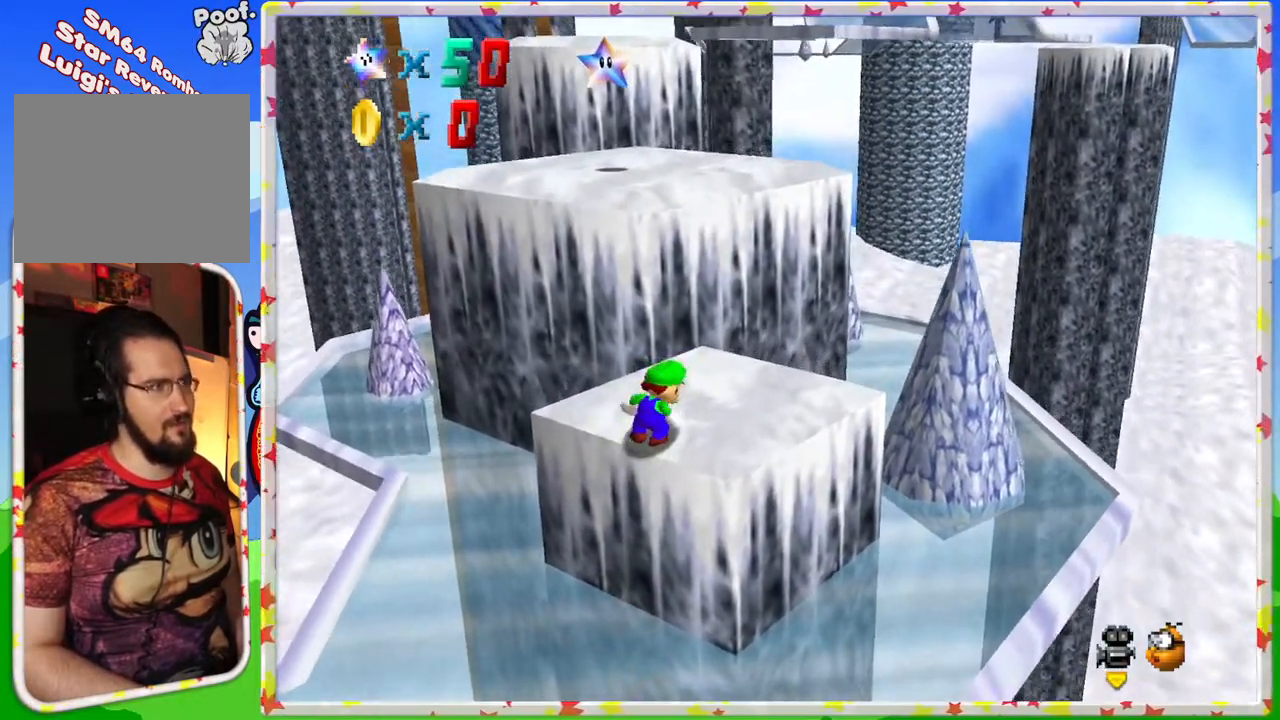
{"buttons": [], "left_stick": "up", "events": [[50, "left_stick", "up"], [317, "A", "down"], [417, "A", "up"]]}
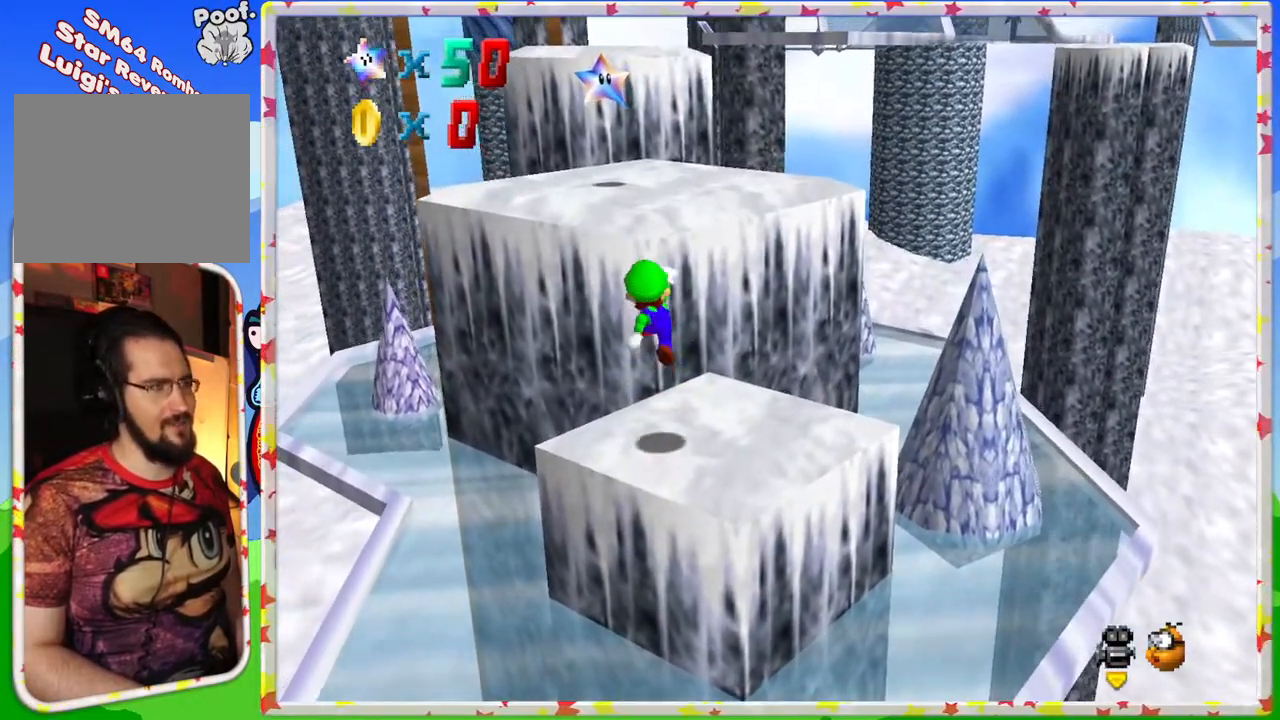
{"buttons": ["A"], "left_stick": "up-left", "events": [[100, "left_stick", "right"], [300, "left_stick", "up"], [383, "A", "down"], [500, "left_stick", "up-left"]]}
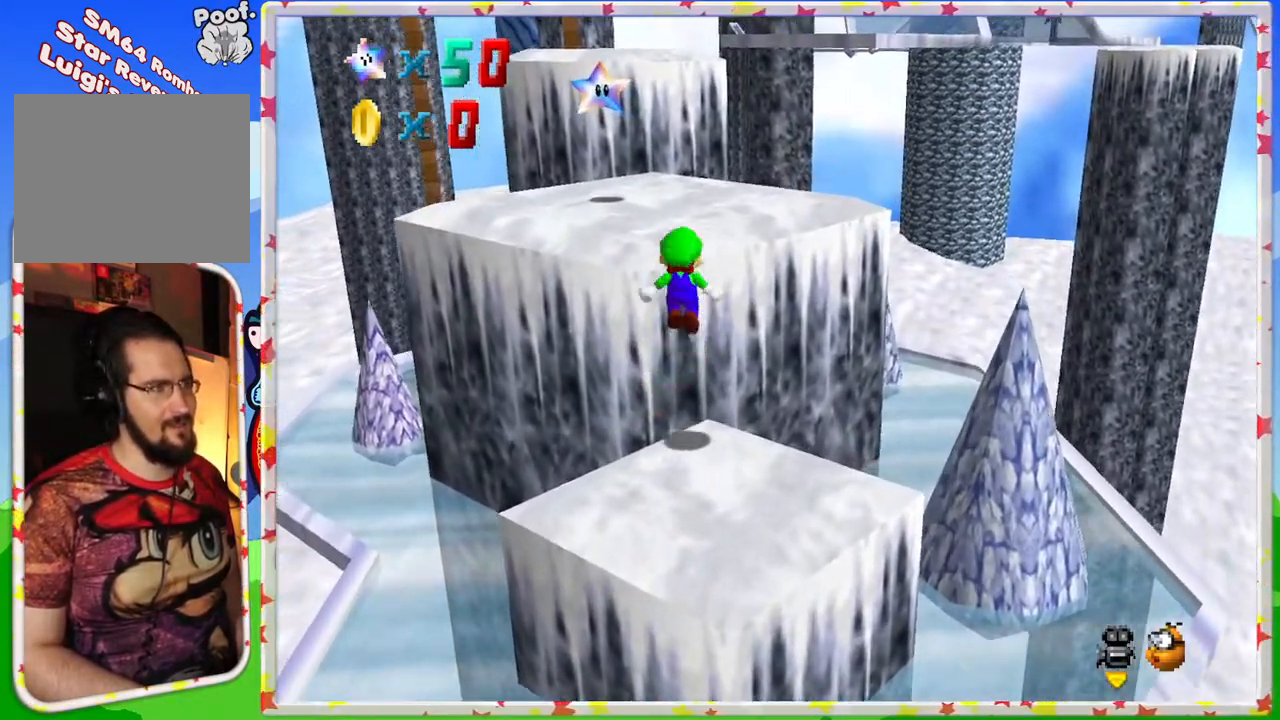
{"buttons": [], "left_stick": "up", "events": [[200, "left_stick", "up"], [250, "A", "up"]]}
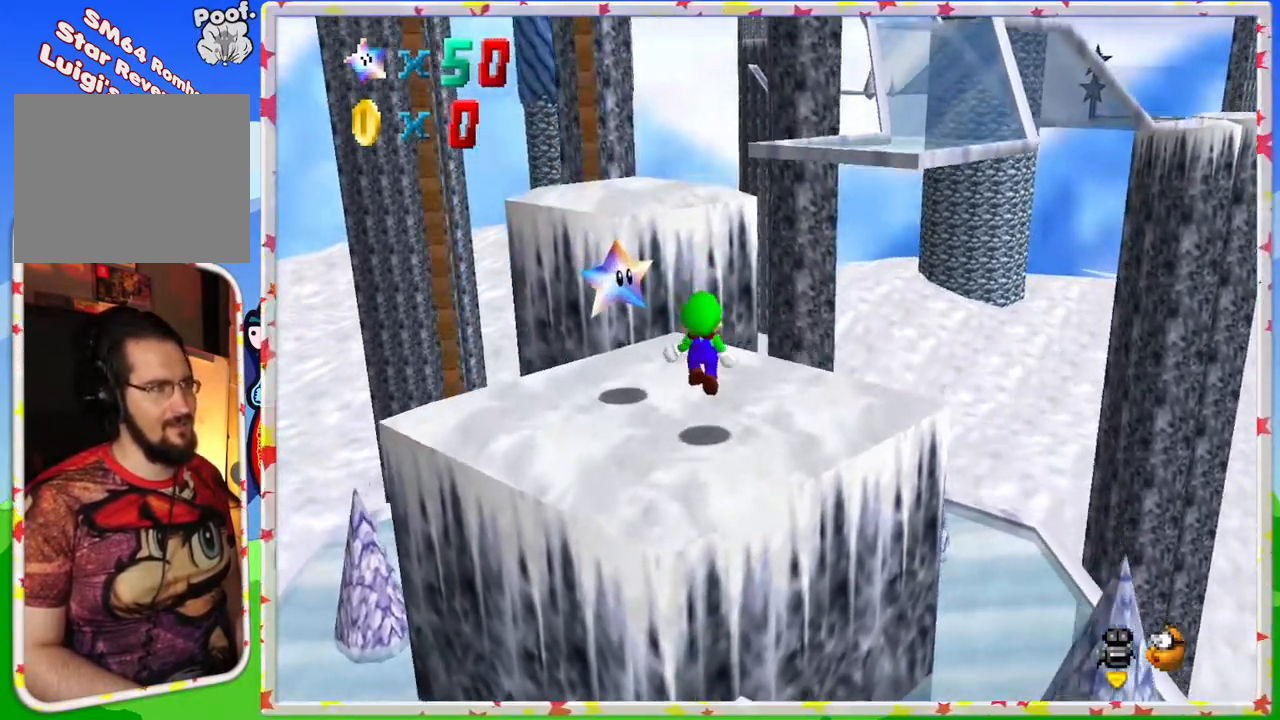
{"buttons": ["A"], "left_stick": "up-left", "events": [[183, "A", "down"], [200, "left_stick", "up-left"]]}
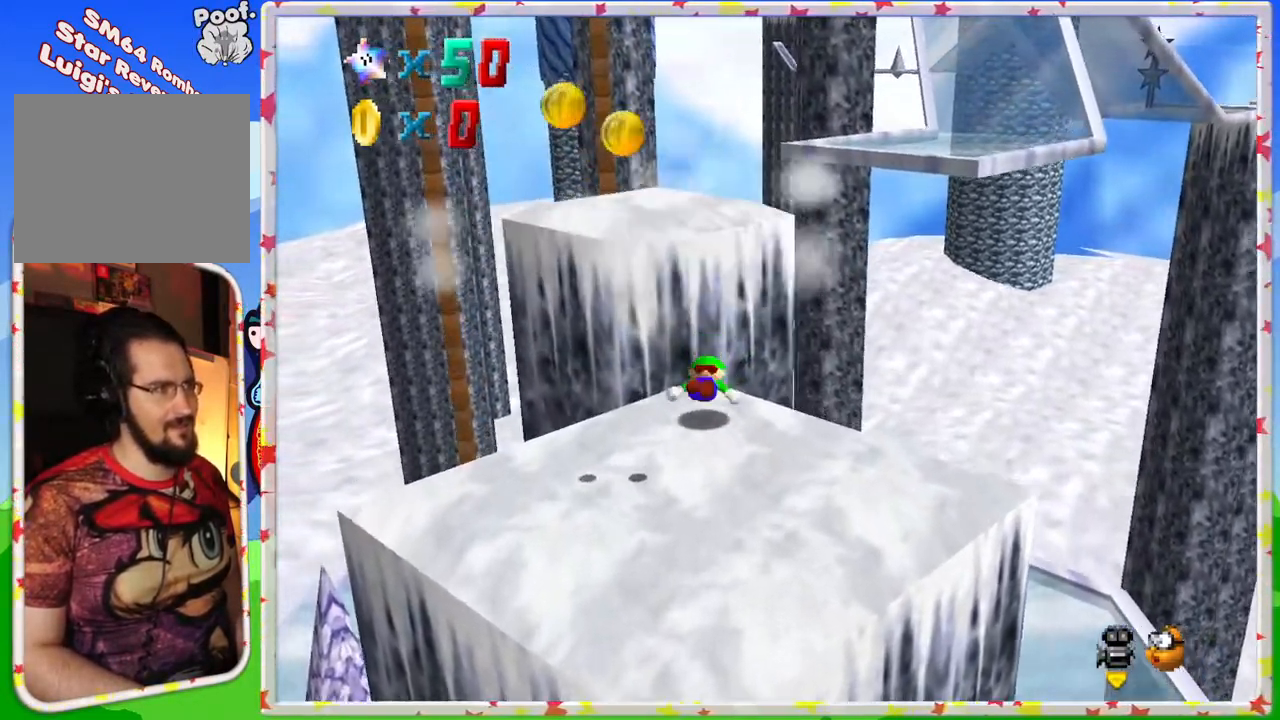
{"buttons": ["A"], "left_stick": "left", "events": [[100, "A", "up"], [200, "A", "down"], [267, "left_stick", "up"], [450, "left_stick", "left"]]}
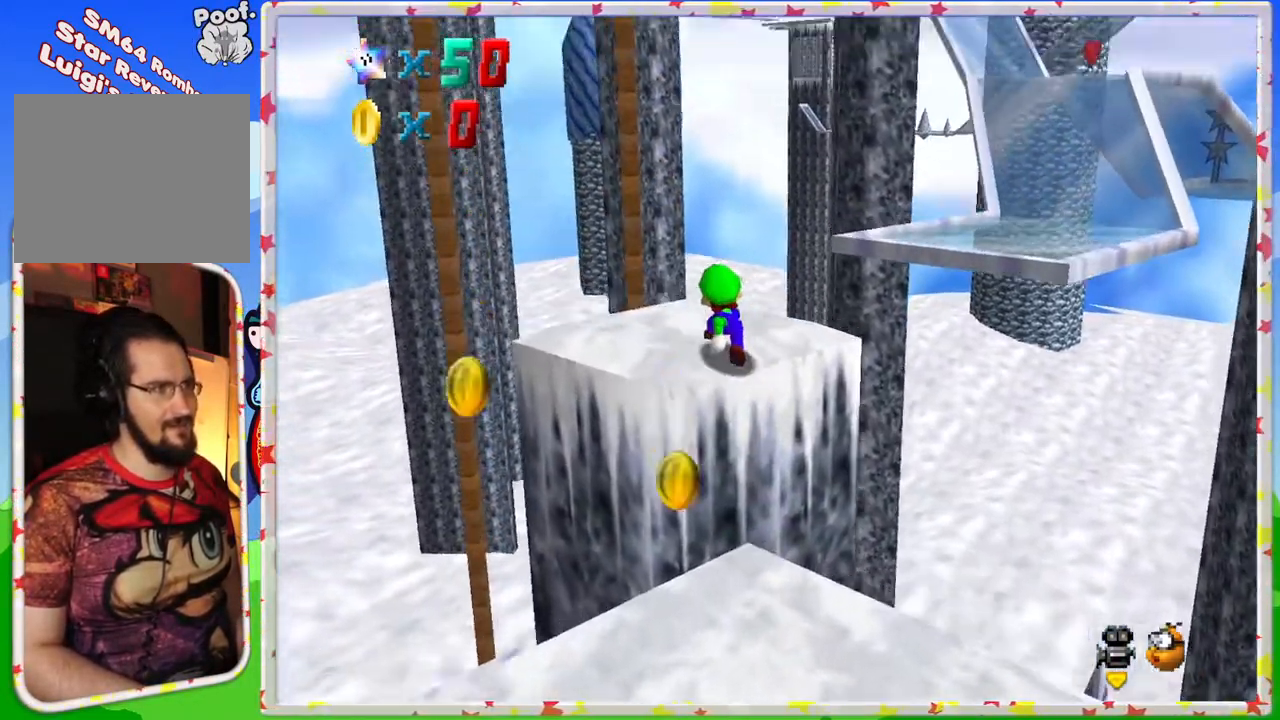
{"buttons": [], "left_stick": "center", "events": [[83, "A", "up"], [133, "left_stick", "down-left"], [217, "C_LEFT", "down"], [333, "C_LEFT", "up"], [333, "left_stick", "center"]]}
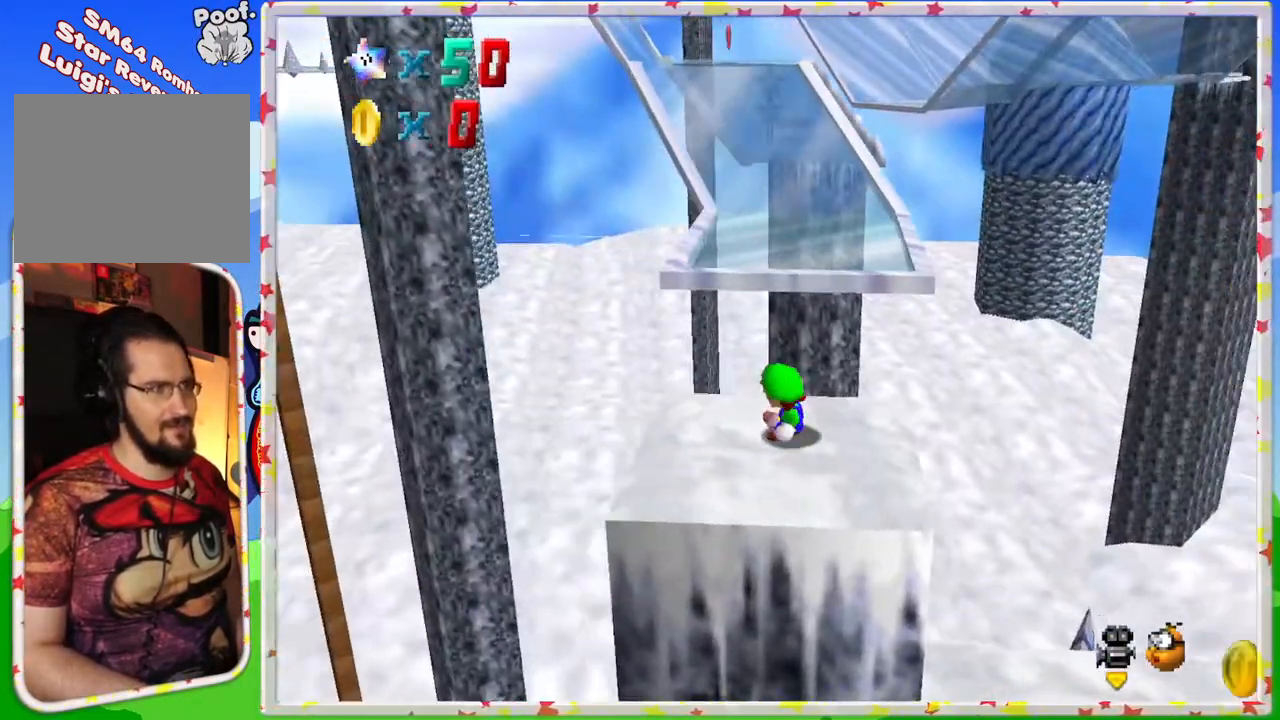
{"buttons": [], "left_stick": "up", "events": [[33, "left_stick", "up-left"], [317, "left_stick", "up"]]}
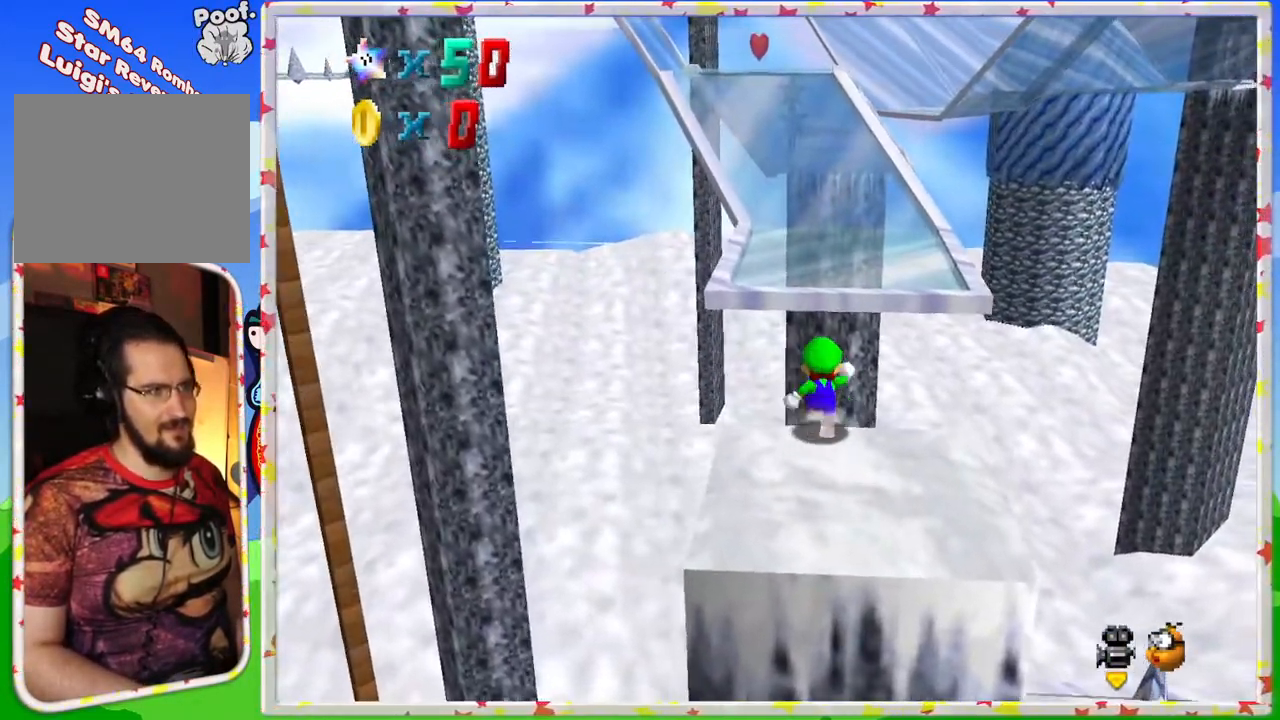
{"buttons": [], "left_stick": "up-left", "events": [[33, "Z", "down"], [67, "A", "down"], [350, "A", "up"], [367, "Z", "up"], [467, "left_stick", "up-left"]]}
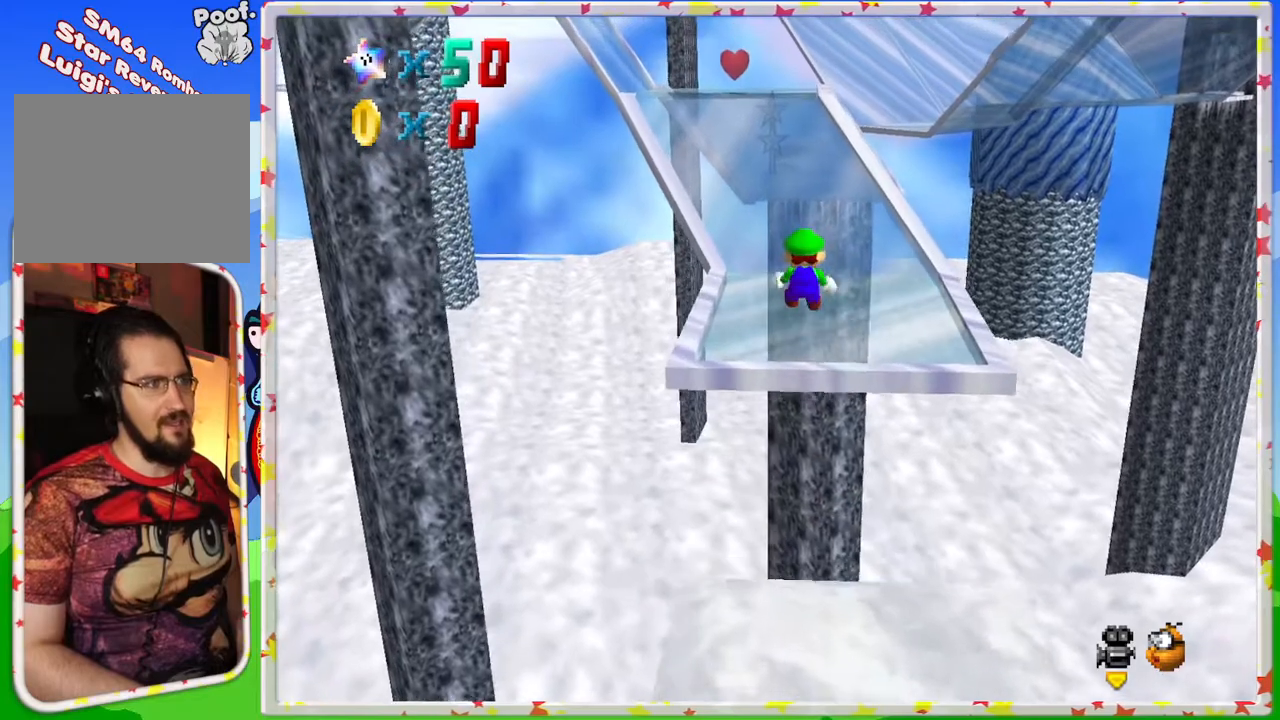
{"buttons": [], "left_stick": "up-left", "events": [[133, "left_stick", "up"], [333, "left_stick", "up-left"]]}
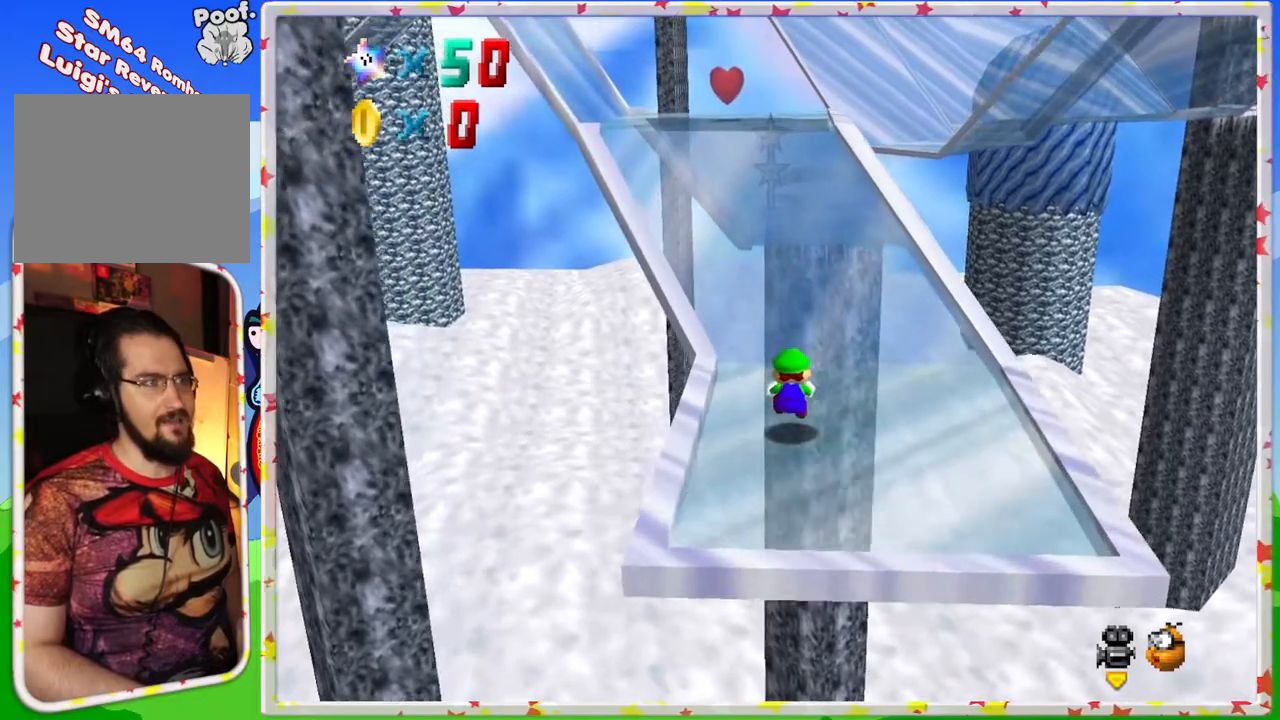
{"buttons": [], "left_stick": "up", "events": [[67, "left_stick", "up"], [200, "A", "down"], [467, "A", "up"]]}
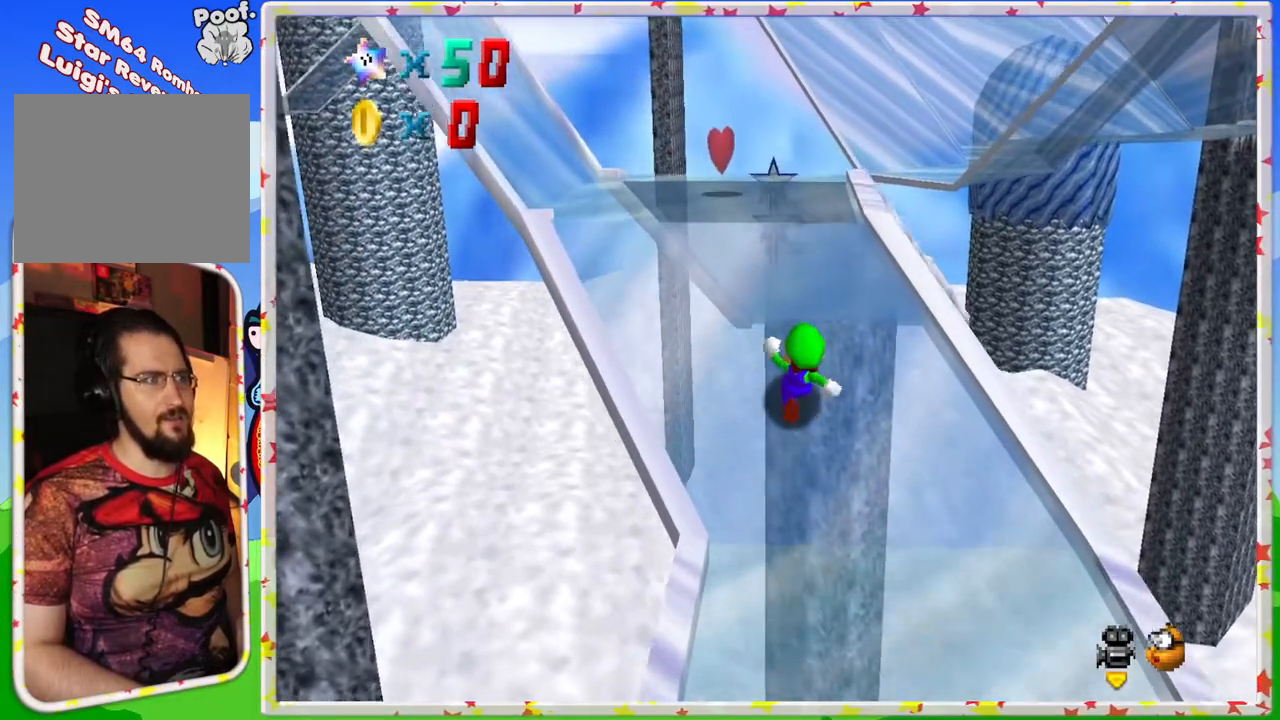
{"buttons": [], "left_stick": "up", "events": [[67, "A", "down"], [283, "B", "down"], [467, "A", "up"], [467, "B", "up"]]}
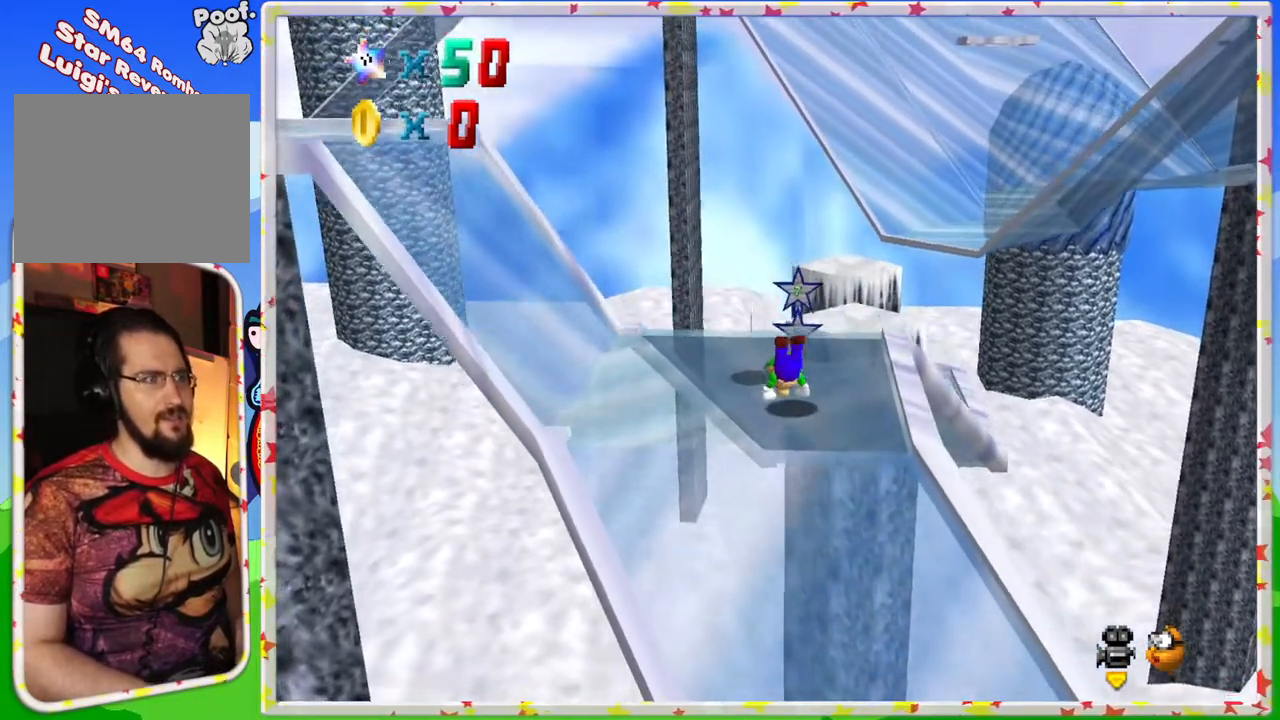
{"buttons": [], "left_stick": "down", "events": [[17, "left_stick", "right"], [100, "left_stick", "down"], [250, "A", "down"], [417, "A", "up"]]}
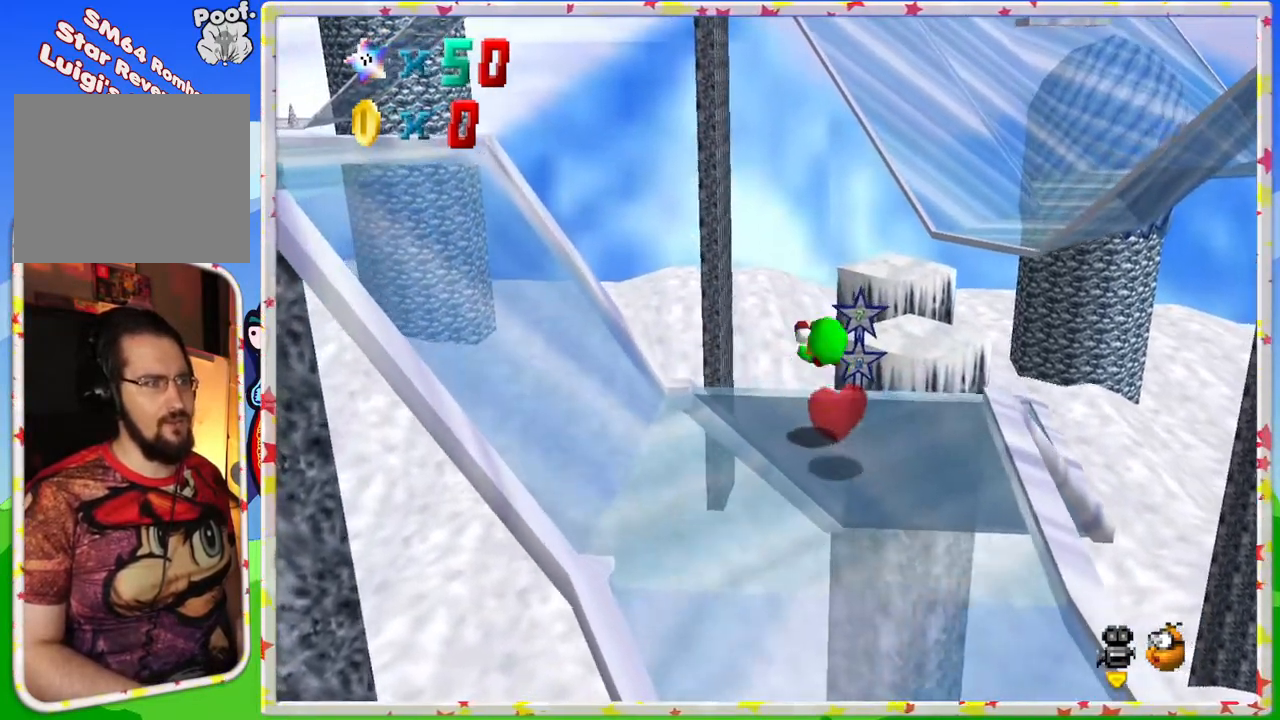
{"buttons": [], "left_stick": "center", "events": [[33, "C_RIGHT", "down"], [183, "C_RIGHT", "up"], [317, "C_RIGHT", "down"], [333, "left_stick", "center"], [417, "C_RIGHT", "up"]]}
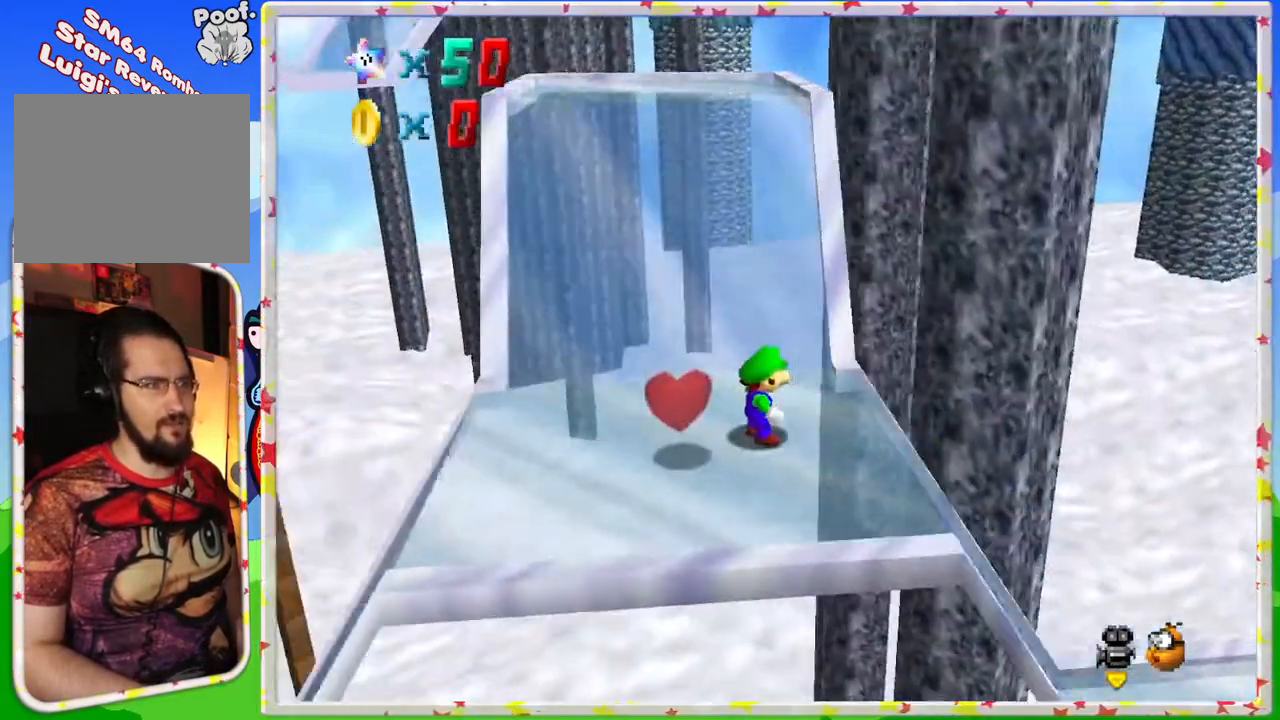
{"buttons": [], "left_stick": "down-left", "events": [[83, "left_stick", "left"], [417, "left_stick", "down-left"]]}
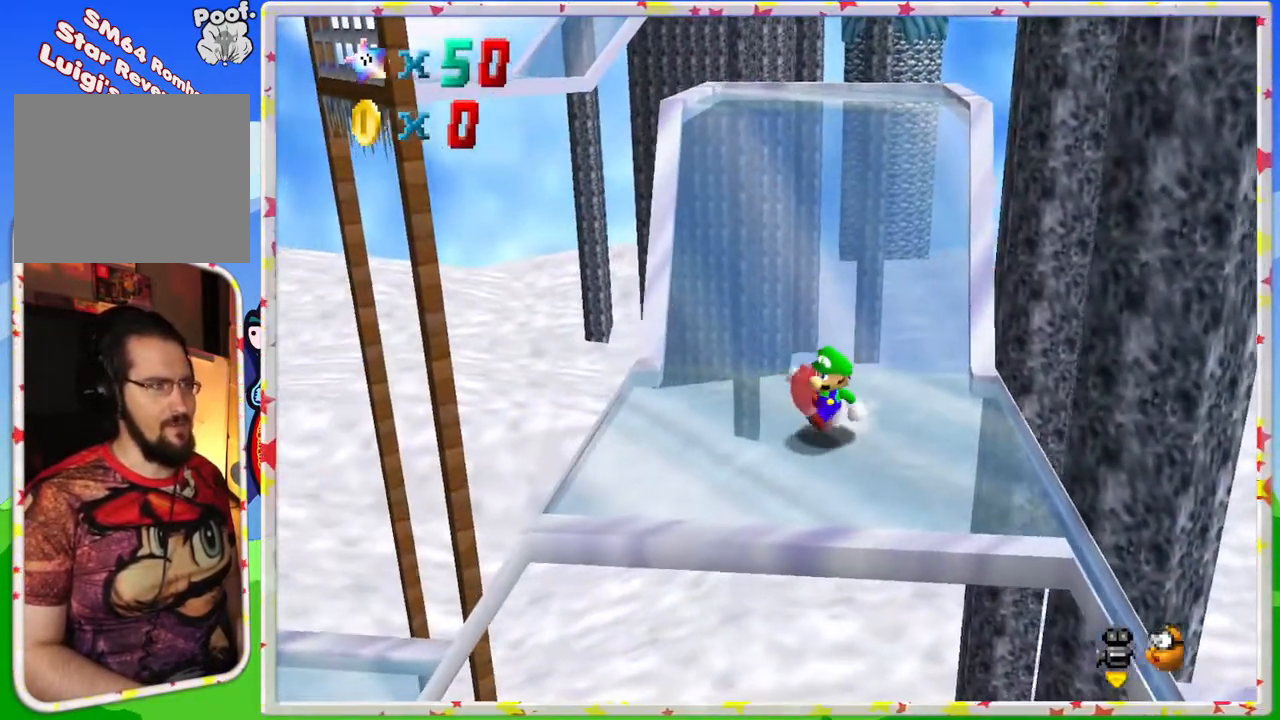
{"buttons": [], "left_stick": "up", "events": [[17, "left_stick", "down"], [300, "left_stick", "right"], [417, "left_stick", "up"]]}
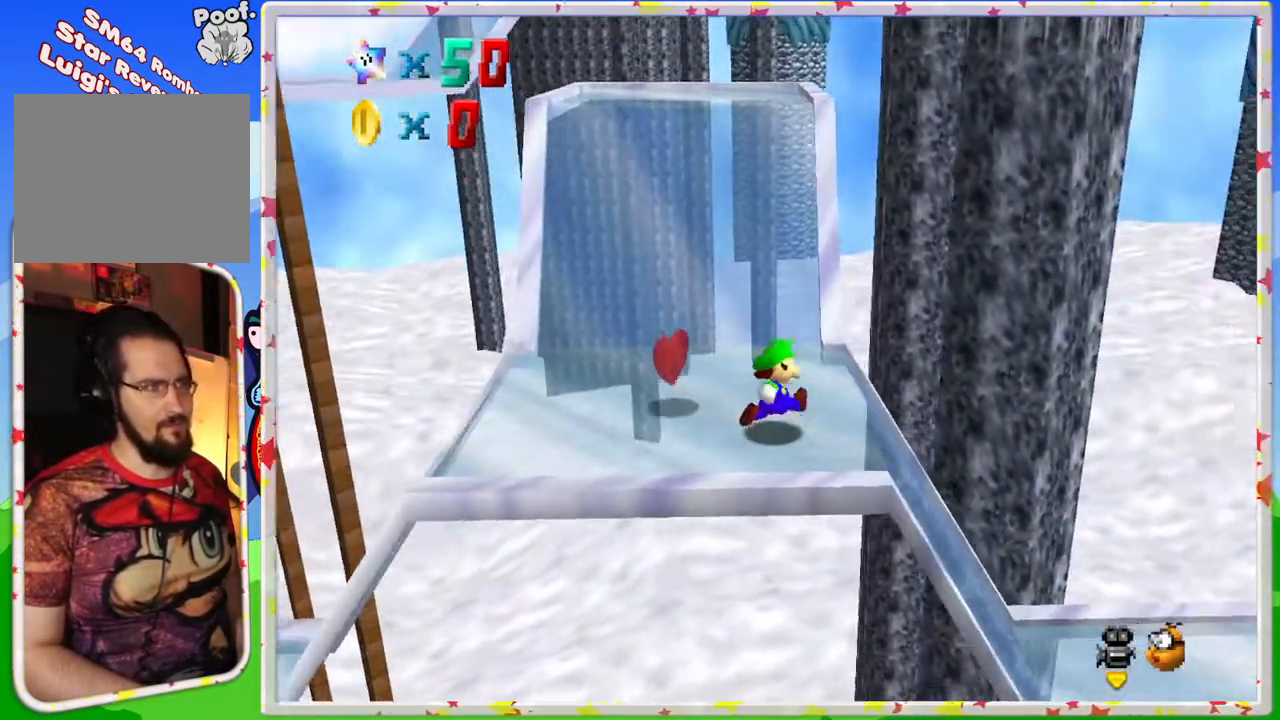
{"buttons": ["A"], "left_stick": "up", "events": [[367, "A", "down"]]}
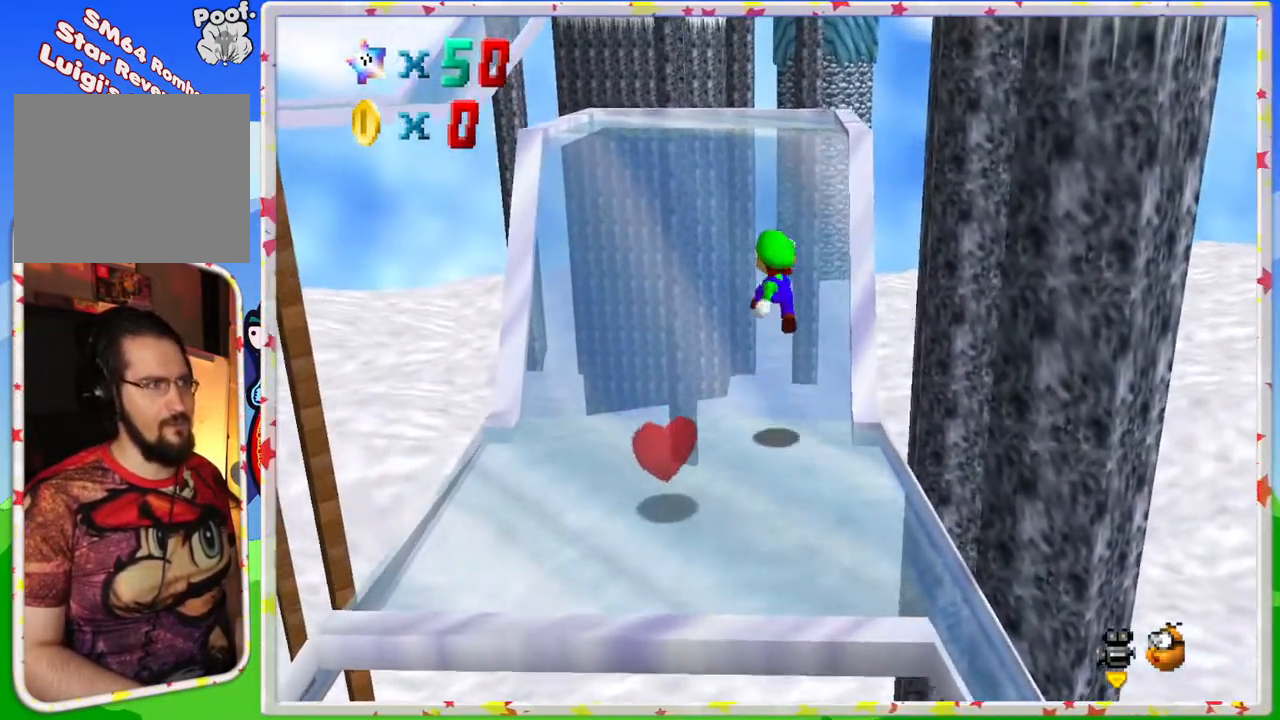
{"buttons": ["A"], "left_stick": "up", "events": [[183, "A", "up"], [500, "A", "down"]]}
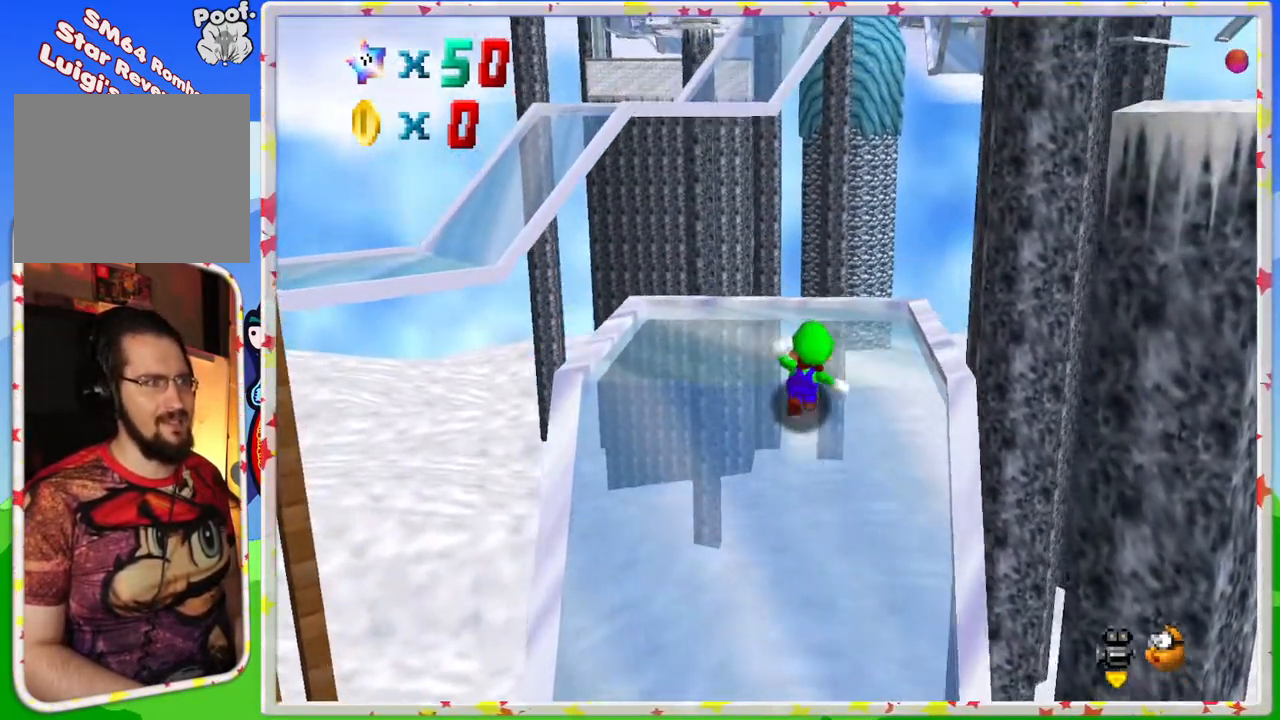
{"buttons": [], "left_stick": "center", "events": [[100, "A", "up"], [183, "left_stick", "right"], [250, "left_stick", "down"], [467, "left_stick", "center"]]}
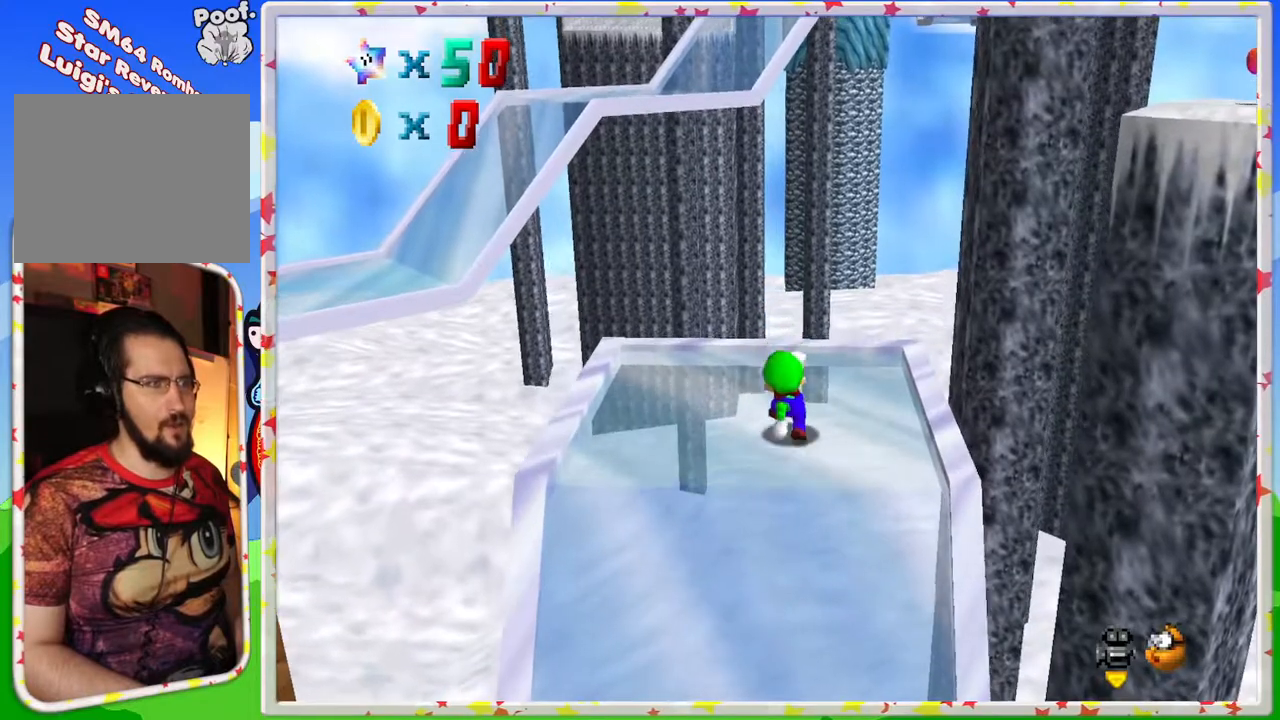
{"buttons": [], "left_stick": "up-left", "events": [[50, "left_stick", "up"], [217, "left_stick", "up-left"]]}